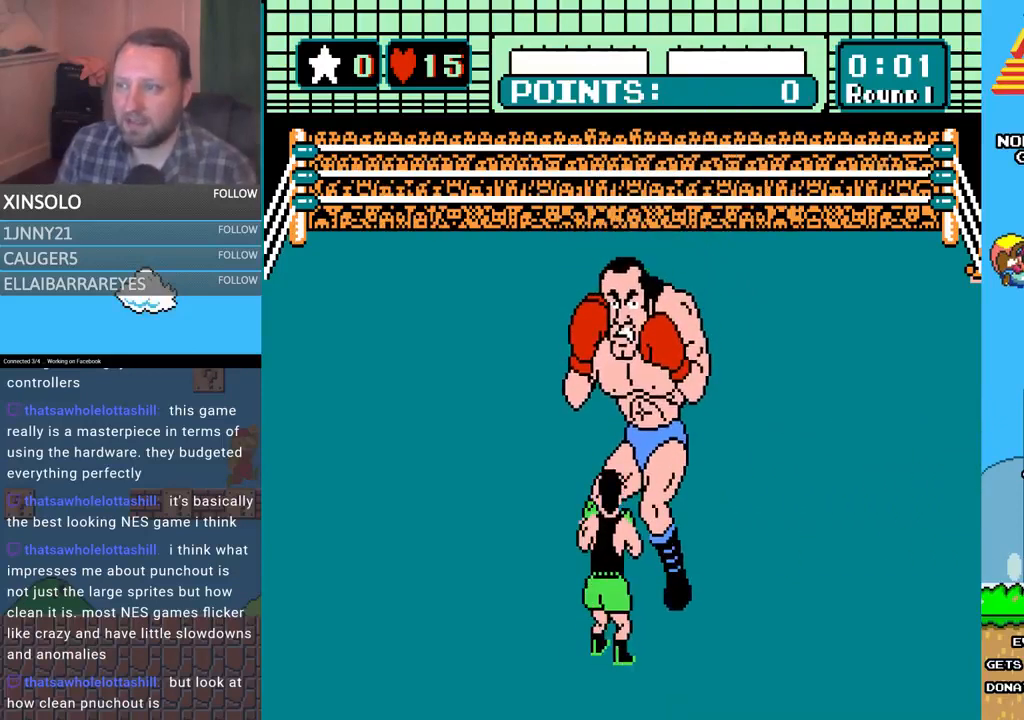
Gameplay with a controller (Xbox layout); each line is a JSON object with the inputs held at the frame after it. "events" lists button and stick changes between this image and that frame as [ms after this image, input, new state], when the widget could be followed in between. Not read: left_stick right_stick.
{"buttons": [], "events": [[200, "DPAD_UP", "down"], [267, "A", "down"], [433, "A", "up"], [467, "DPAD_UP", "up"]]}
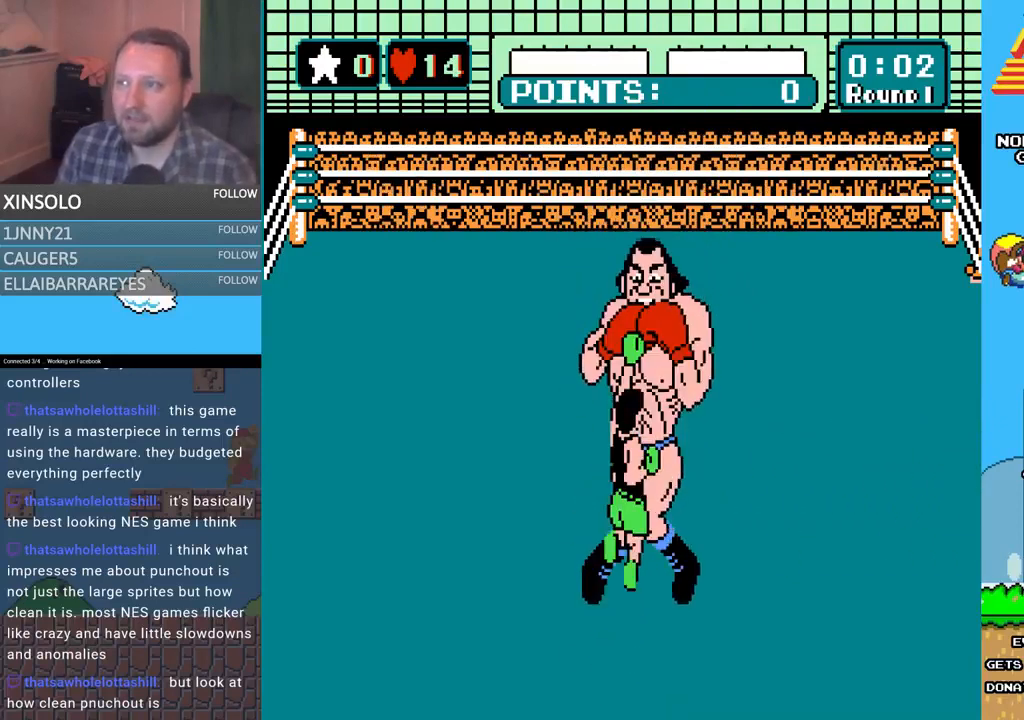
{"buttons": [], "events": []}
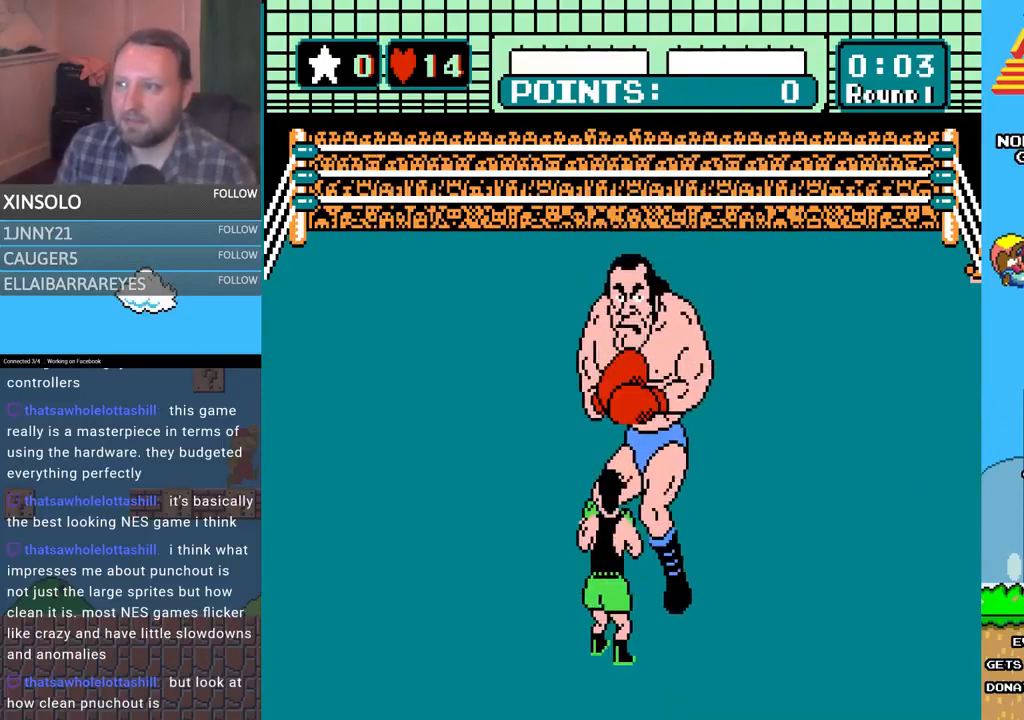
{"buttons": [], "events": []}
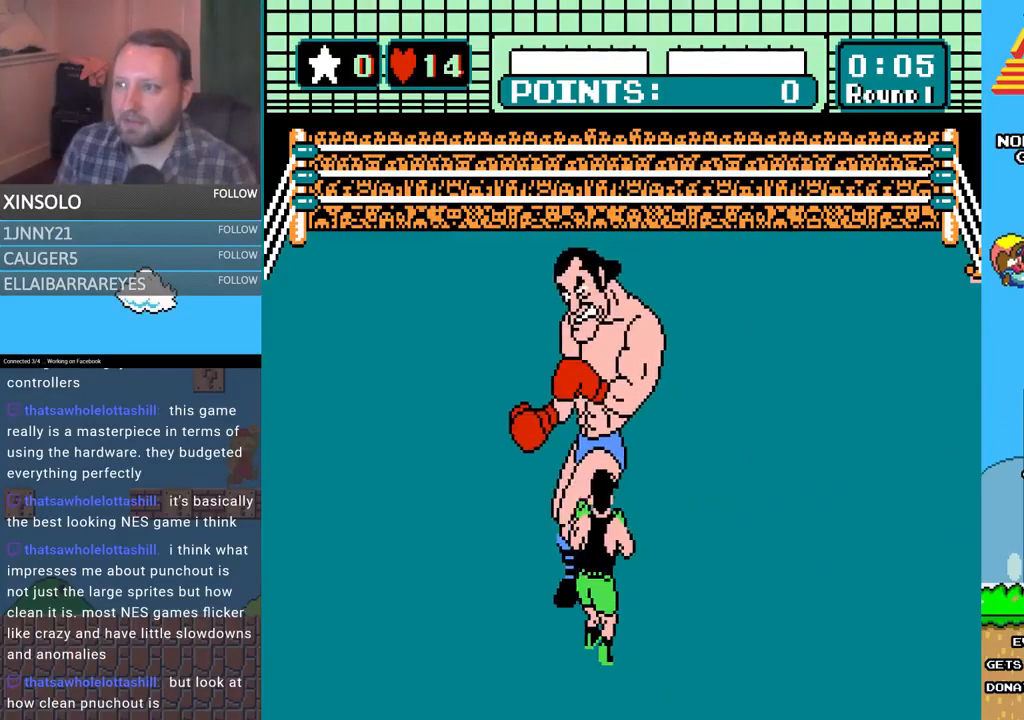
{"buttons": ["A", "DPAD_UP"], "events": [[33, "DPAD_LEFT", "down"], [100, "DPAD_UP", "down"], [167, "DPAD_UP", "up"], [233, "DPAD_LEFT", "up"], [367, "DPAD_UP", "down"], [433, "A", "down"]]}
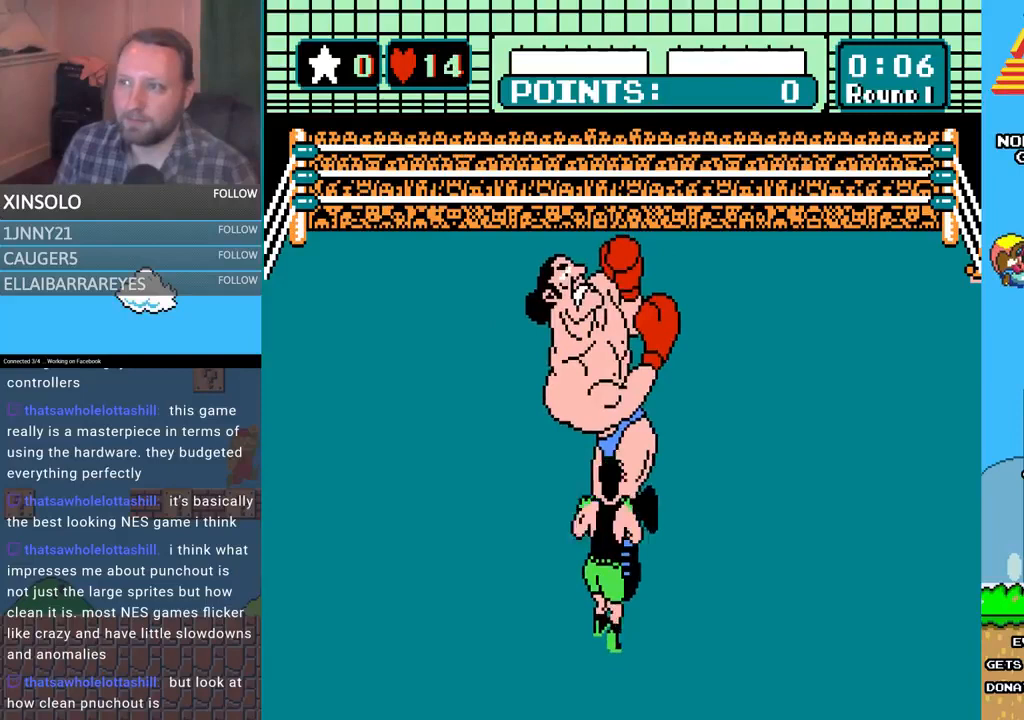
{"buttons": ["B", "DPAD_UP"], "events": [[333, "A", "up"], [400, "B", "down"]]}
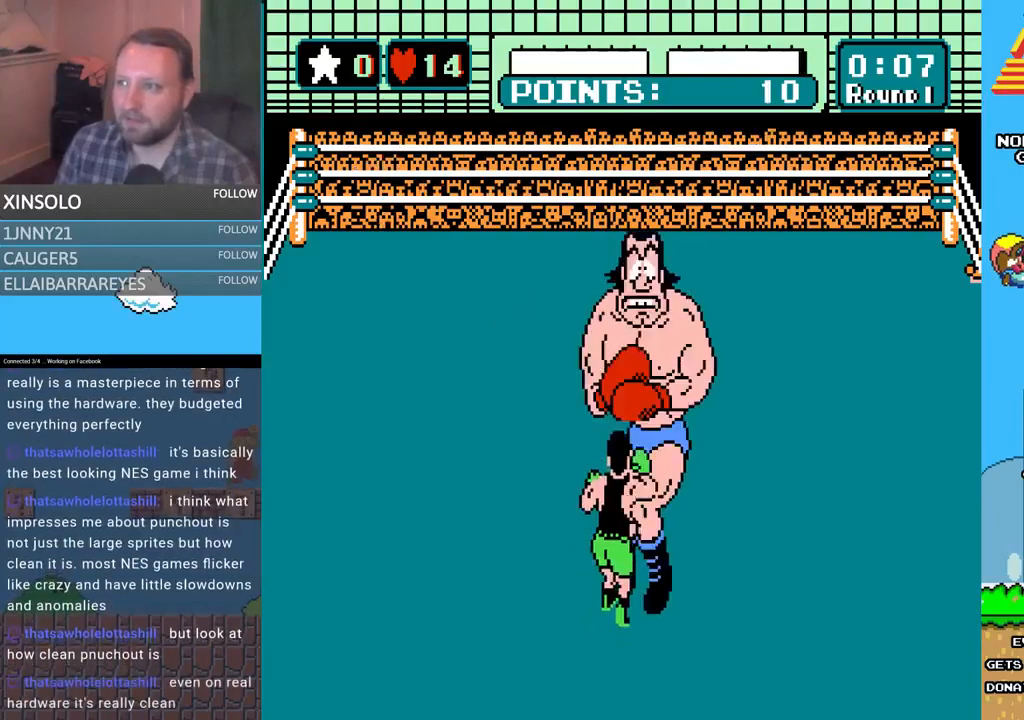
{"buttons": ["A", "DPAD_UP"], "events": [[267, "B", "up"], [333, "A", "down"]]}
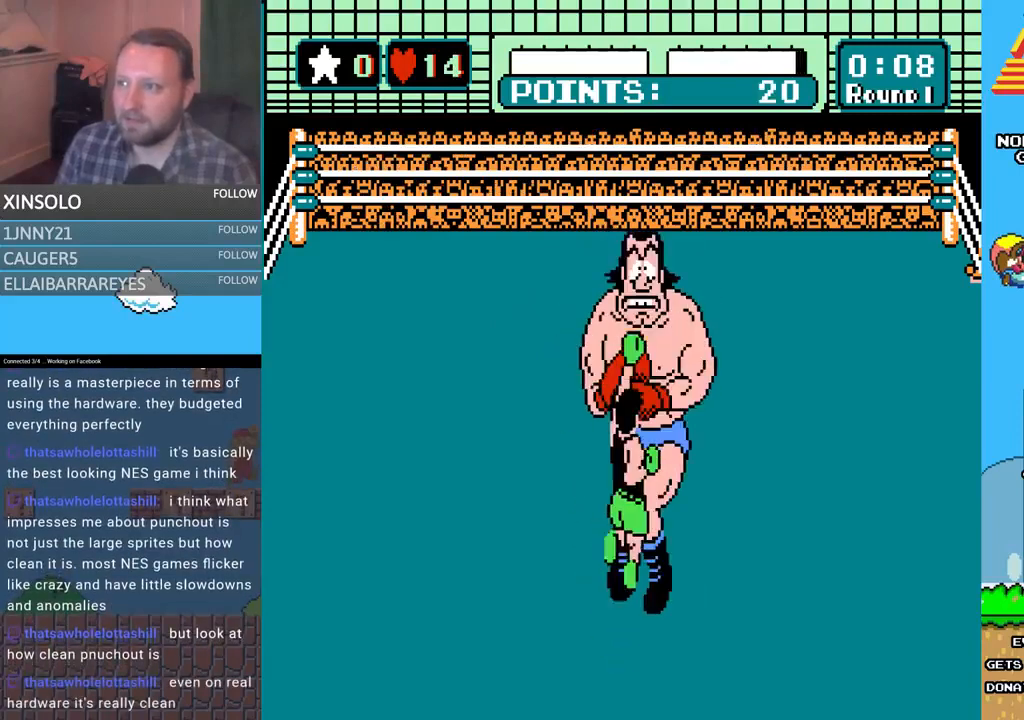
{"buttons": ["B", "DPAD_UP"], "events": [[167, "A", "up"], [233, "B", "down"]]}
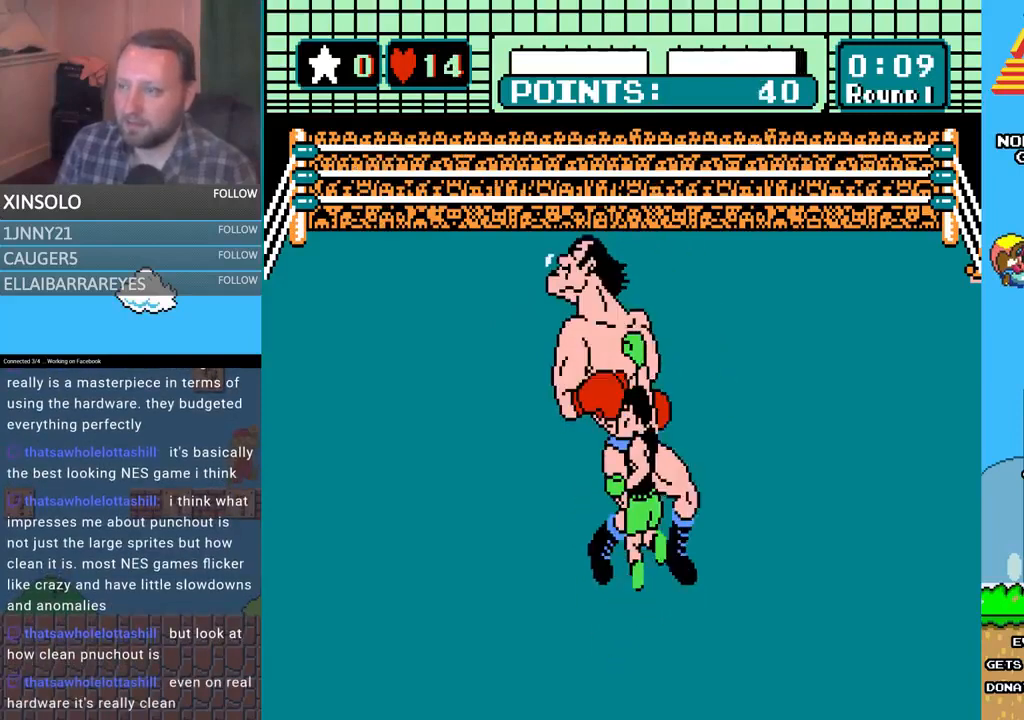
{"buttons": ["A", "DPAD_UP"], "events": [[100, "B", "up"], [133, "A", "down"], [467, "A", "up"], [500, "A", "down"]]}
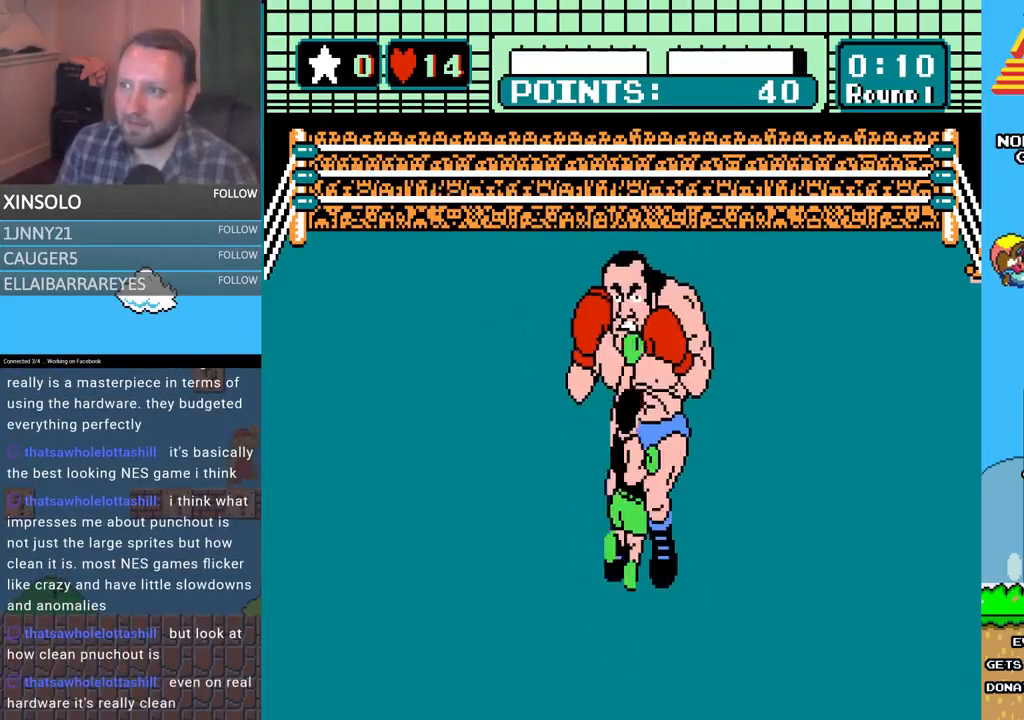
{"buttons": [], "events": [[200, "A", "up"], [233, "DPAD_UP", "up"]]}
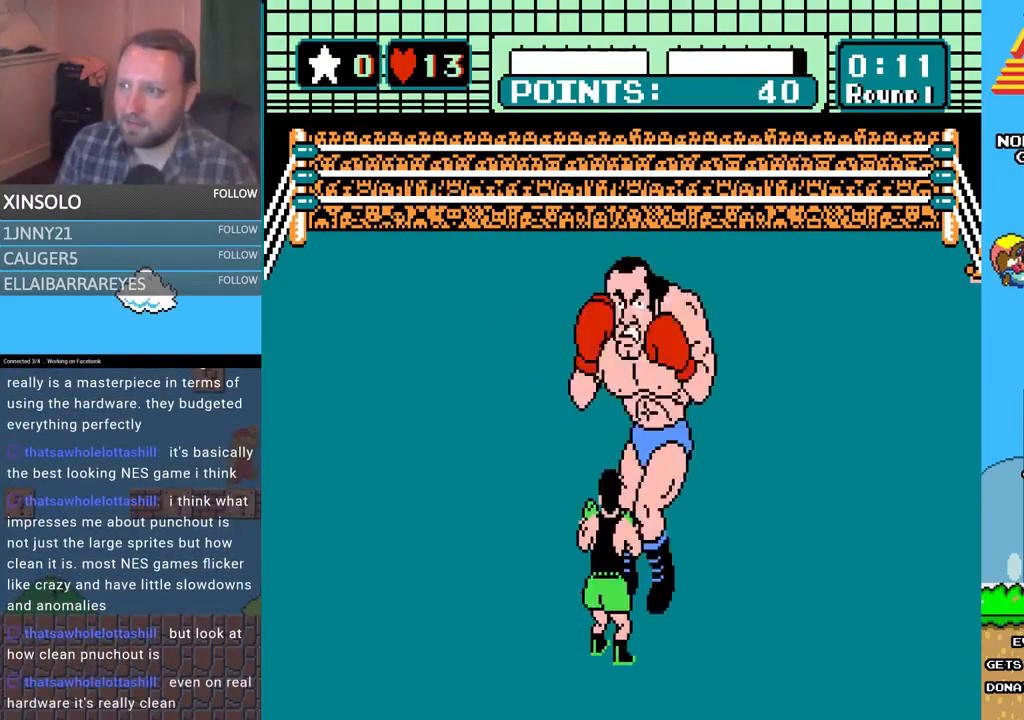
{"buttons": ["DPAD_UP", "DPAD_LEFT"], "events": [[400, "DPAD_LEFT", "down"], [467, "DPAD_UP", "down"]]}
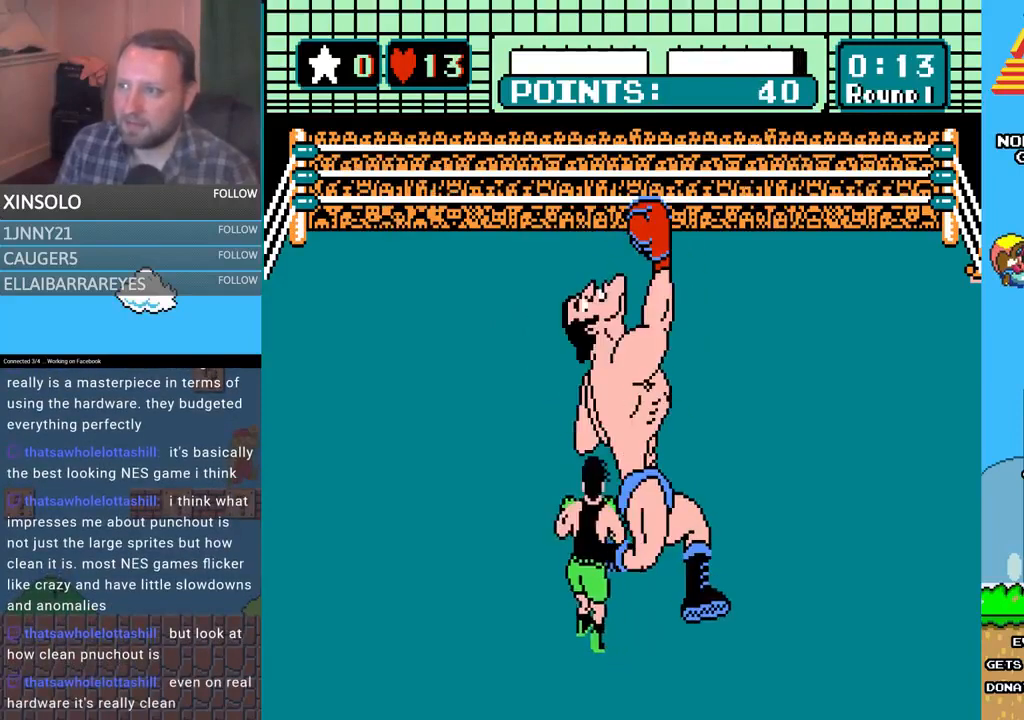
{"buttons": ["A", "DPAD_UP"], "events": [[33, "DPAD_UP", "up"], [100, "DPAD_LEFT", "up"], [167, "DPAD_UP", "down"], [233, "A", "down"]]}
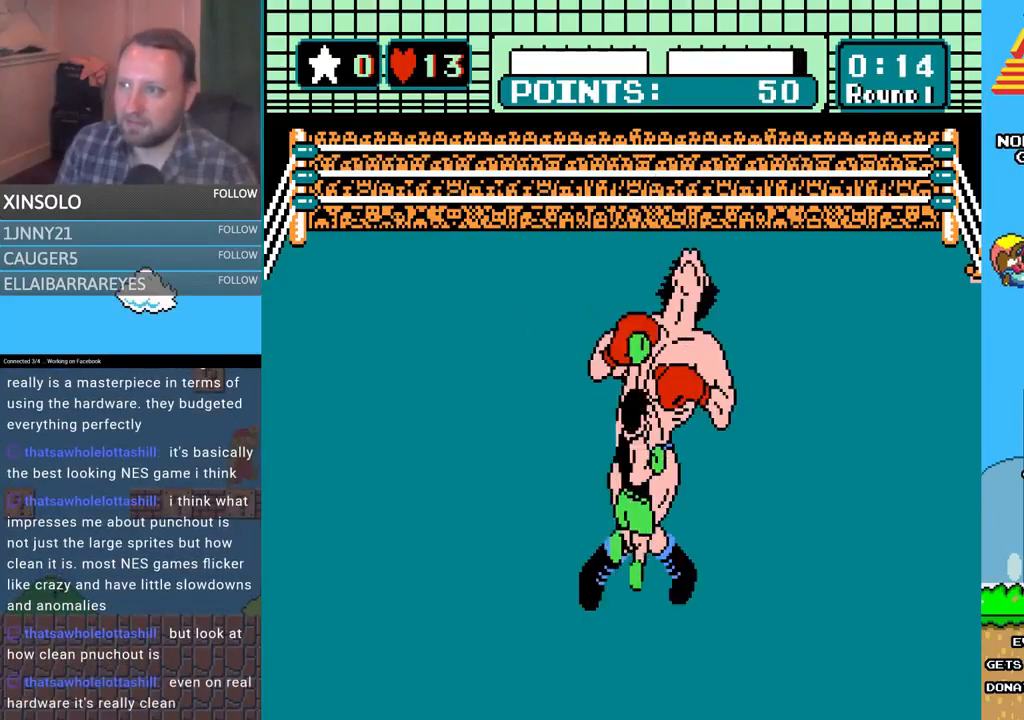
{"buttons": ["B", "DPAD_UP"], "events": [[67, "A", "up"], [100, "B", "down"]]}
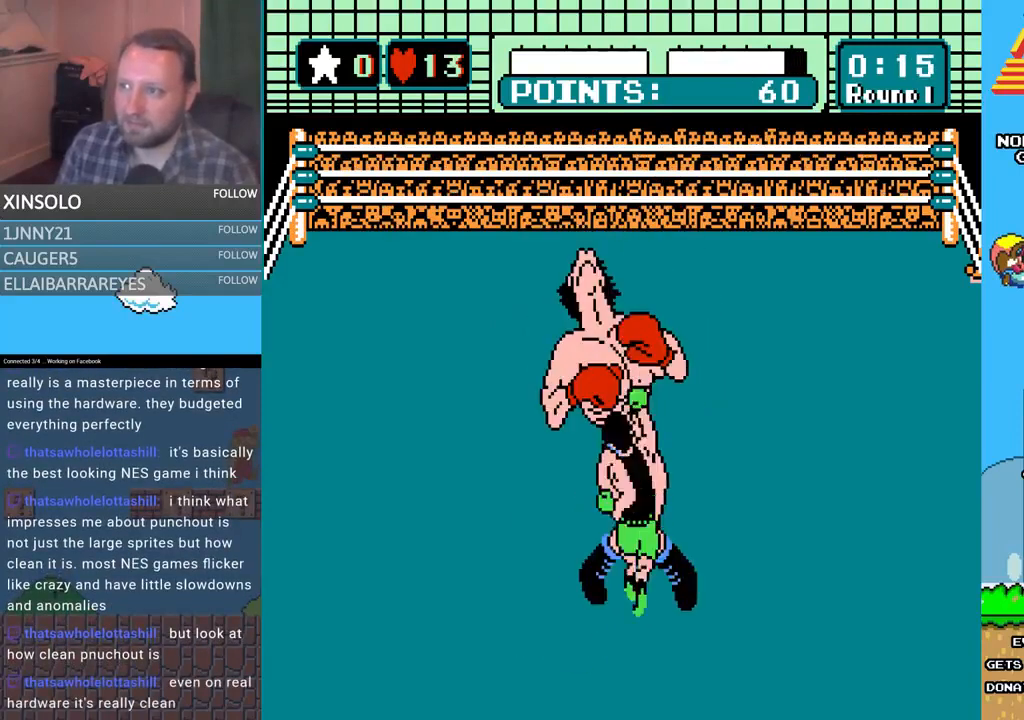
{"buttons": ["B", "DPAD_UP"], "events": [[67, "B", "up"], [133, "A", "down"], [467, "A", "up"], [500, "B", "down"]]}
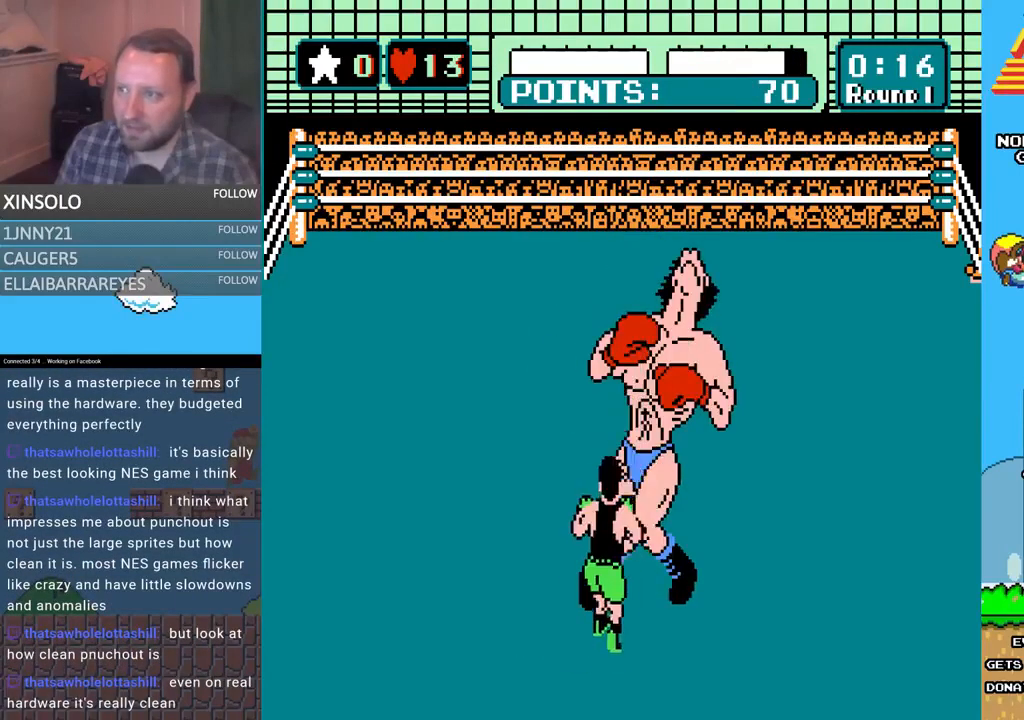
{"buttons": ["A", "DPAD_UP"], "events": [[467, "B", "up"], [500, "A", "down"]]}
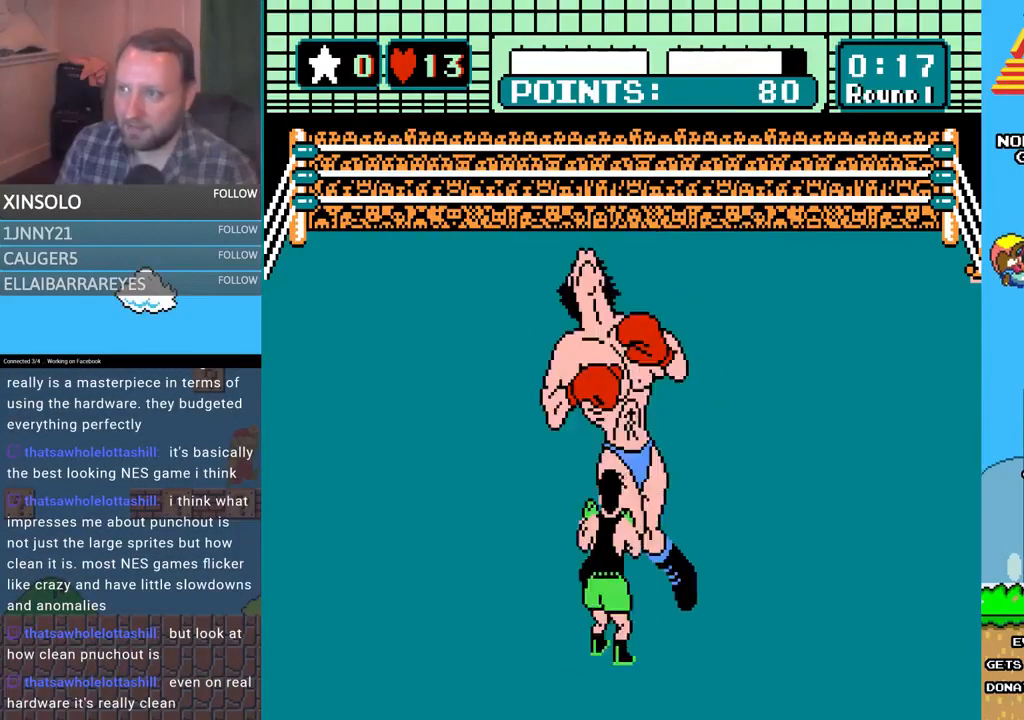
{"buttons": ["B", "DPAD_UP"], "events": [[333, "A", "up"], [433, "B", "down"]]}
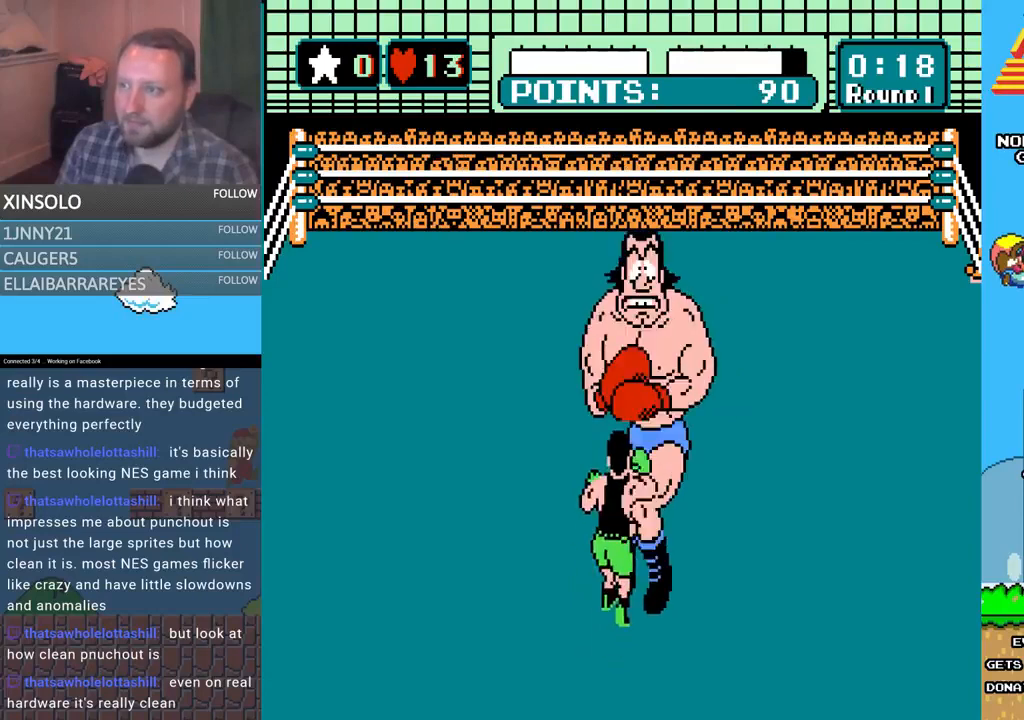
{"buttons": ["A", "DPAD_UP"], "events": [[267, "B", "up"], [400, "A", "down"]]}
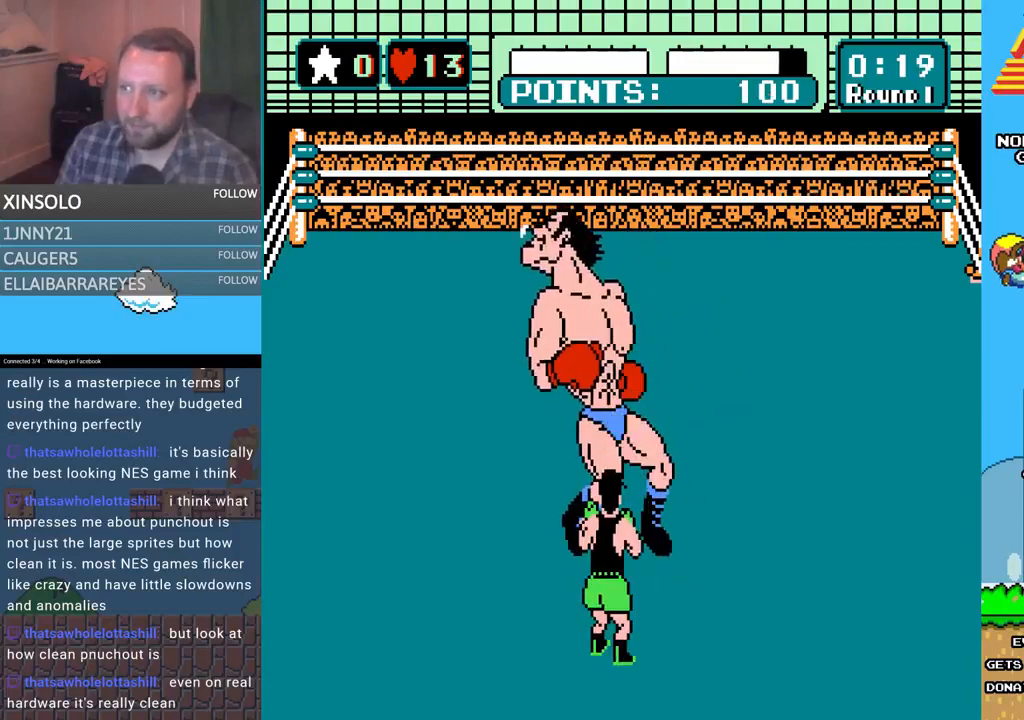
{"buttons": ["DPAD_LEFT"], "events": [[33, "A", "up"], [33, "DPAD_UP", "up"], [367, "DPAD_LEFT", "down"]]}
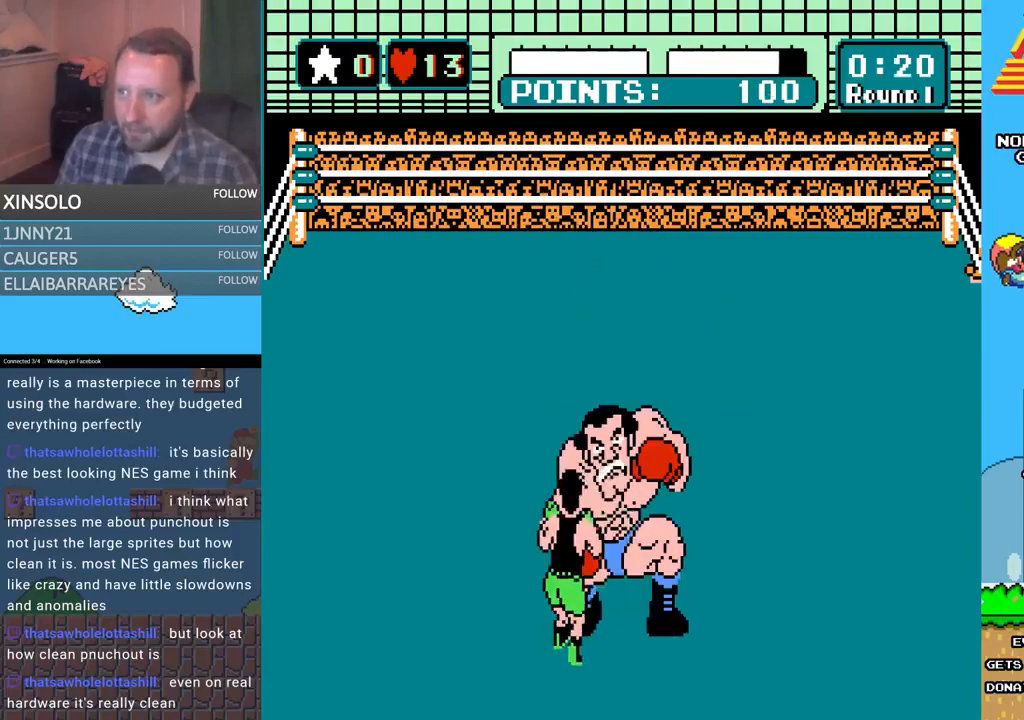
{"buttons": ["A", "DPAD_UP"], "events": [[133, "DPAD_LEFT", "up"], [200, "DPAD_UP", "down"], [267, "A", "down"]]}
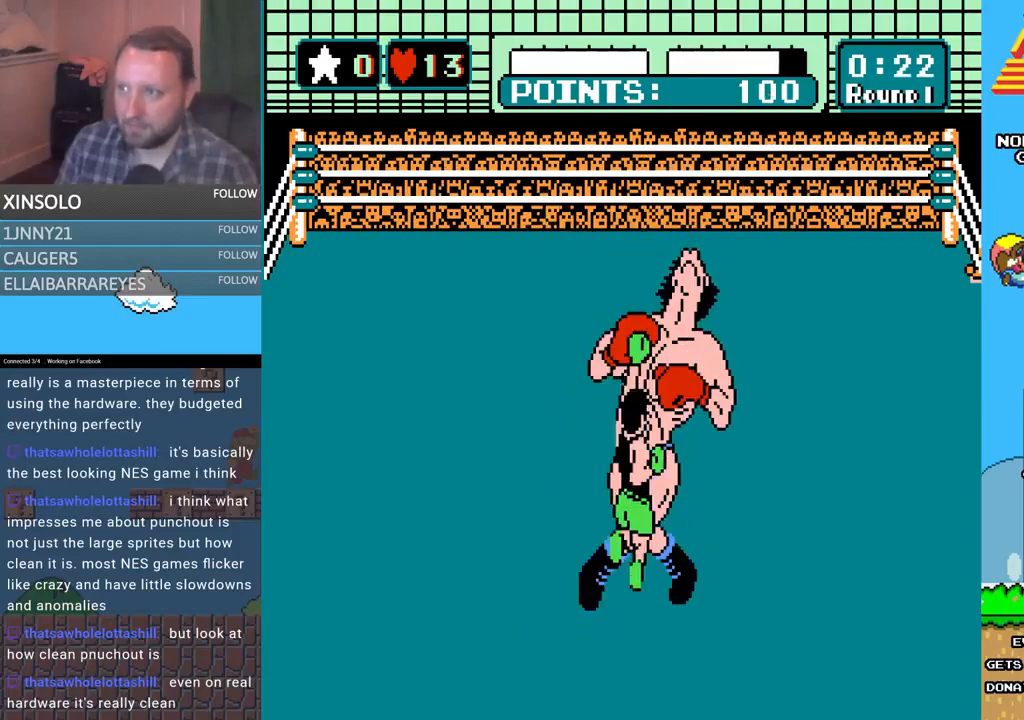
{"buttons": ["B", "DPAD_UP"], "events": [[67, "A", "up"], [100, "B", "down"]]}
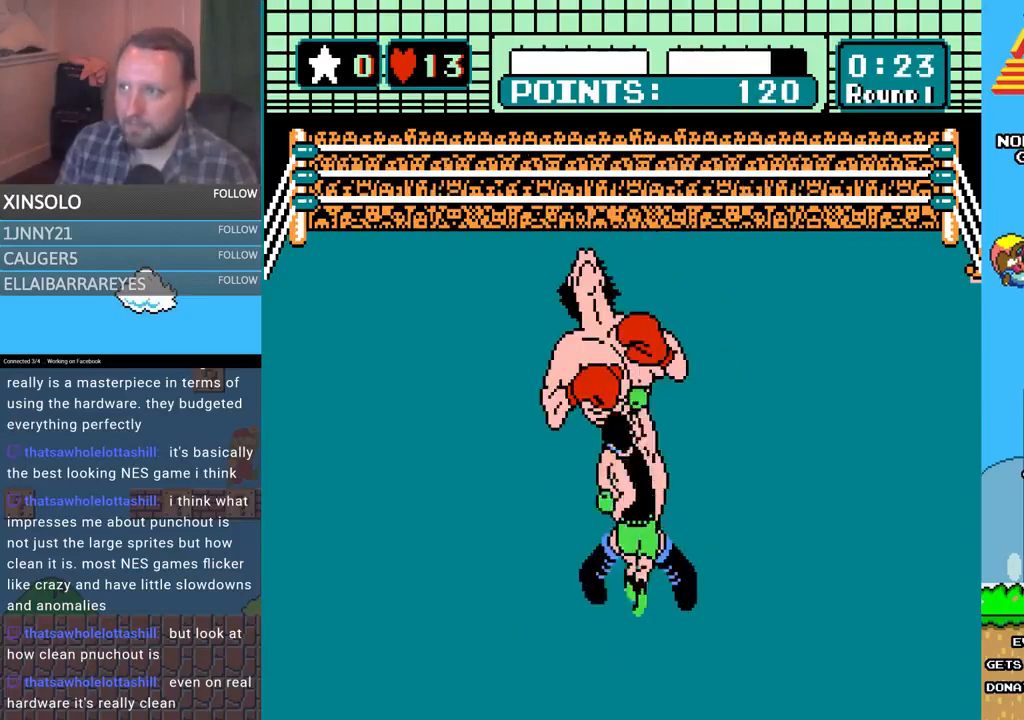
{"buttons": ["A", "DPAD_UP"], "events": [[67, "B", "up"], [133, "A", "down"]]}
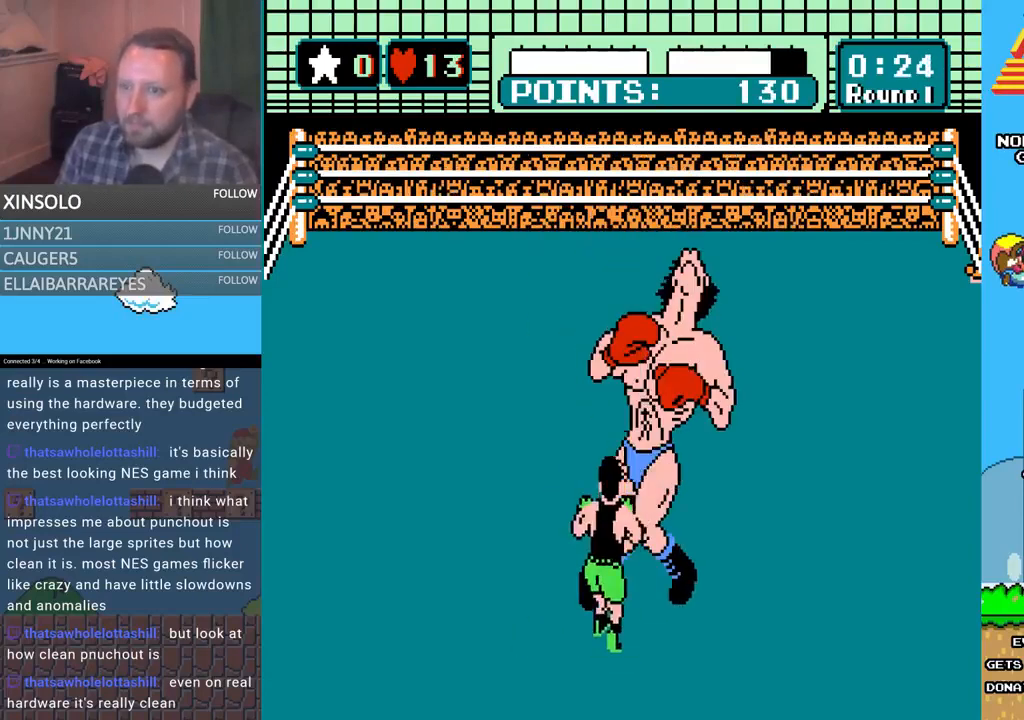
{"buttons": ["DPAD_UP"], "events": [[67, "A", "up"], [100, "B", "down"], [467, "B", "up"]]}
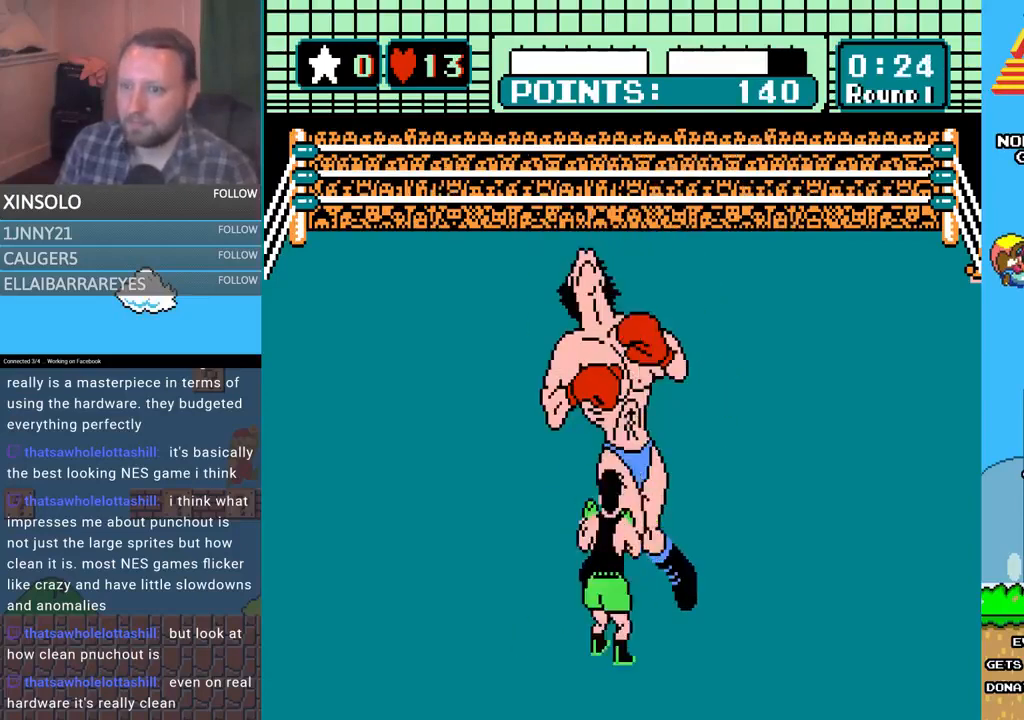
{"buttons": ["B", "DPAD_UP"], "events": [[67, "A", "down"], [367, "A", "up"], [433, "B", "down"]]}
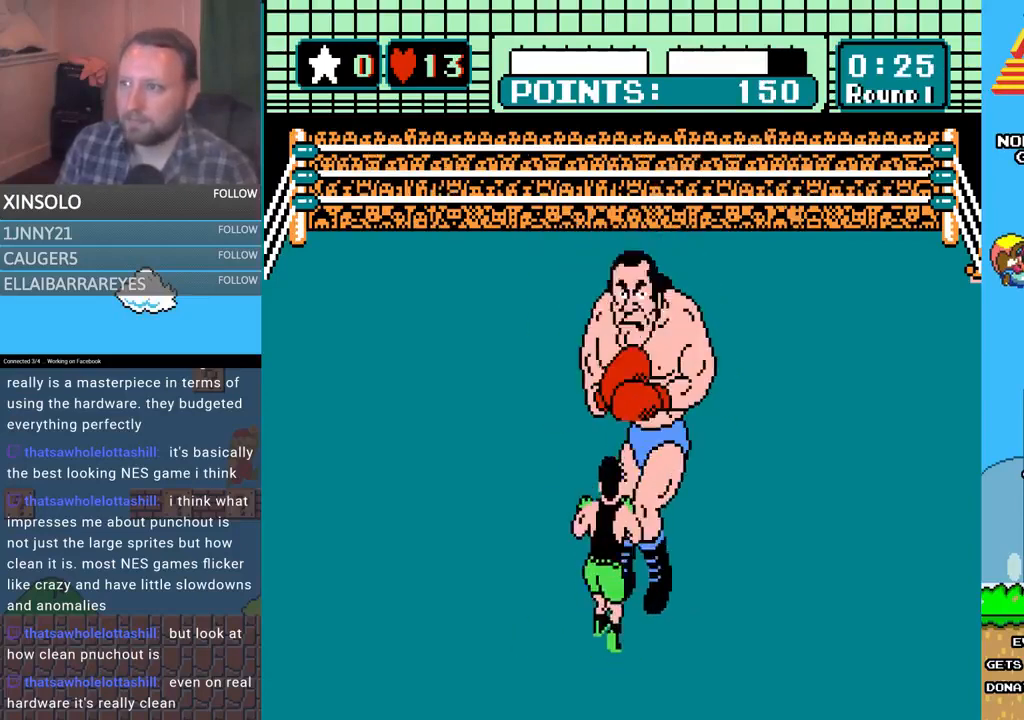
{"buttons": ["A", "DPAD_UP"], "events": [[300, "B", "up"], [367, "A", "down"]]}
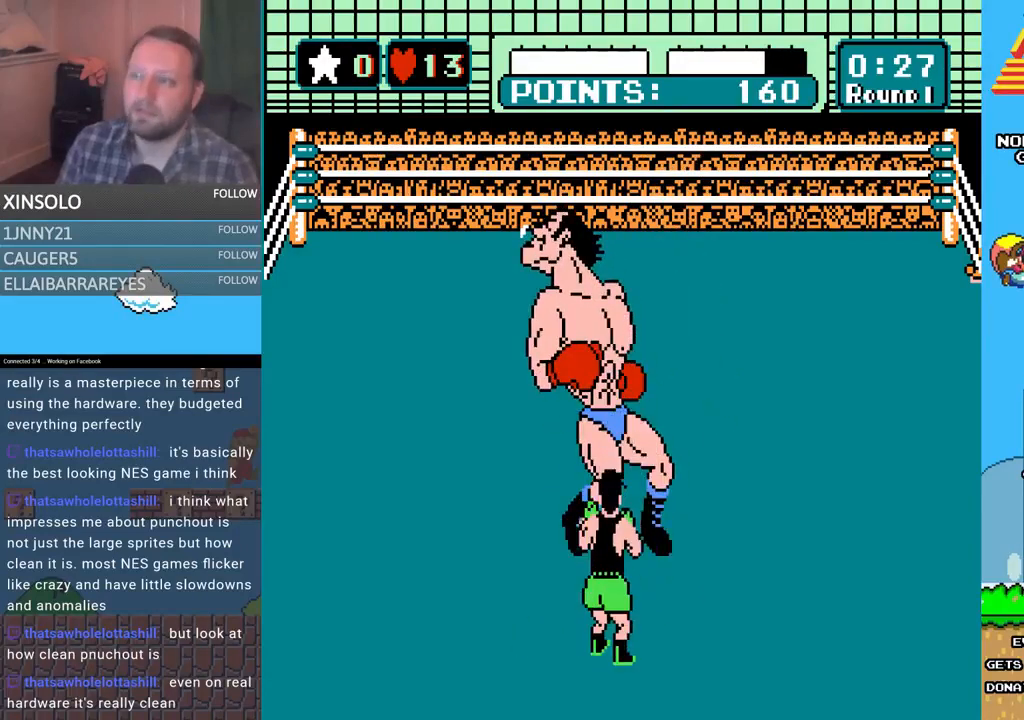
{"buttons": ["DPAD_LEFT"], "events": [[100, "A", "up"], [100, "DPAD_UP", "up"], [433, "DPAD_LEFT", "down"]]}
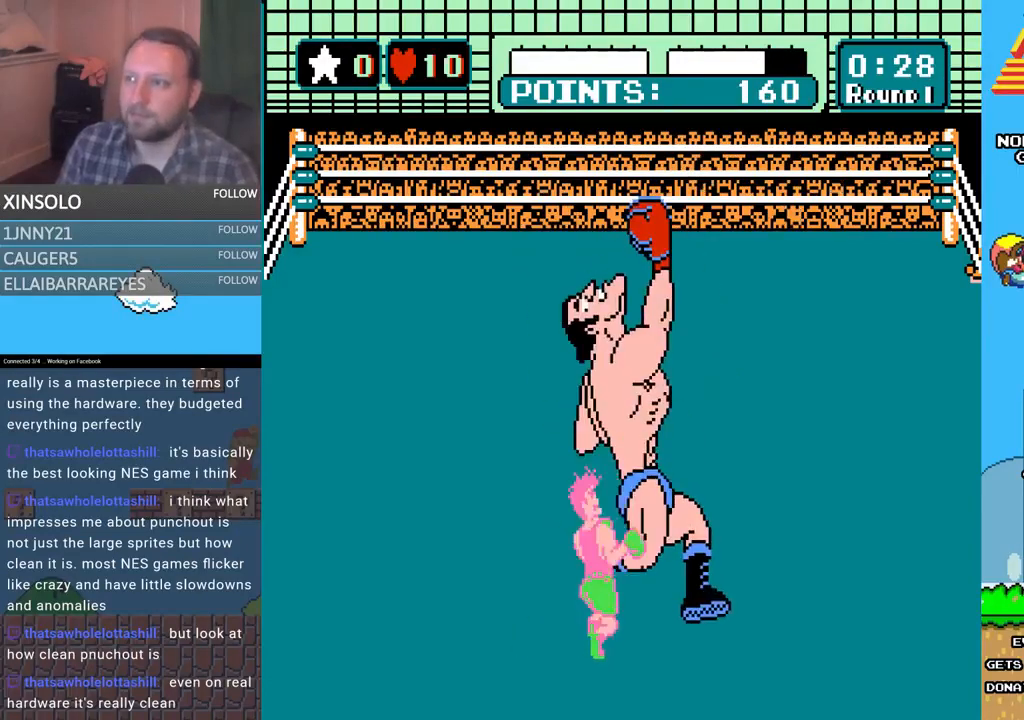
{"buttons": ["L2"], "events": [[33, "DPAD_UP", "down"], [67, "DPAD_LEFT", "up"], [67, "DPAD_UP", "up"], [433, "L2", "down"]]}